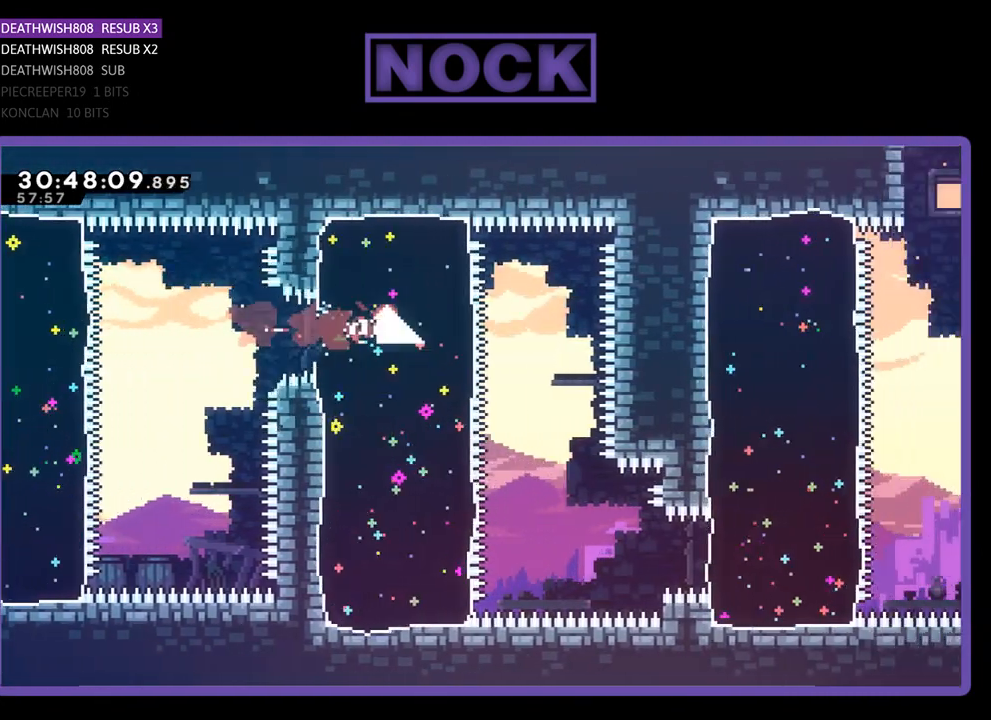
Gameplay with a controller (PlayStation layout); each line is a JSON object with the inputs held at the frame after it. "events" lists button and stick changes between this image and that frame as [ms after this image, input, new state], when the widget could be followed in between. Not read: right_stick.
{"buttons": [], "left_stick": "center", "events": [[133, "DPAD_RIGHT", "up"], [300, "CIRCLE", "down"], [300, "DPAD_DOWN", "down"], [500, "CIRCLE", "up"], [500, "DPAD_DOWN", "up"]]}
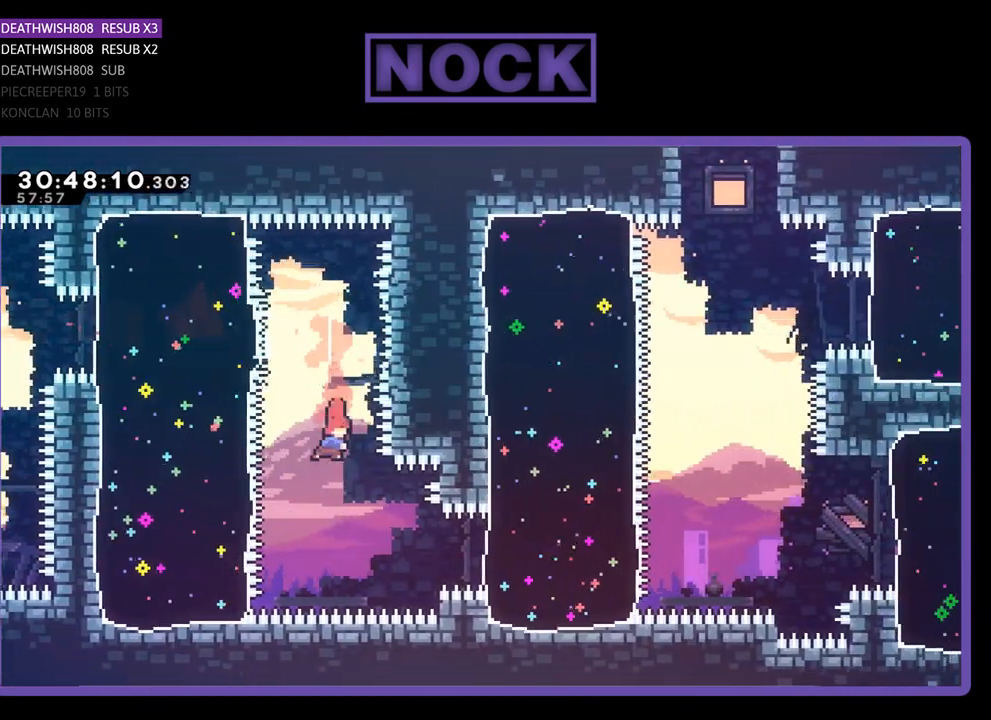
{"buttons": ["DPAD_RIGHT"], "left_stick": "center", "events": [[100, "DPAD_RIGHT", "down"], [167, "CIRCLE", "down"], [433, "CIRCLE", "up"]]}
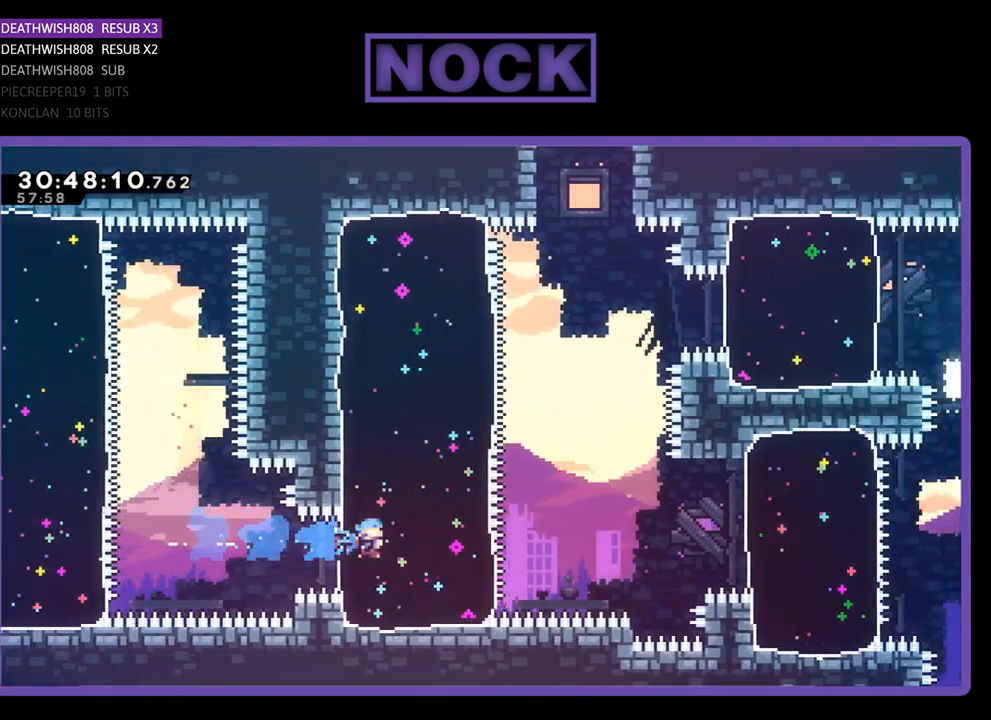
{"buttons": ["DPAD_RIGHT"], "left_stick": "center", "events": [[200, "DPAD_UP", "down"], [233, "DPAD_UP", "up"], [300, "CROSS", "down"], [433, "CROSS", "up"]]}
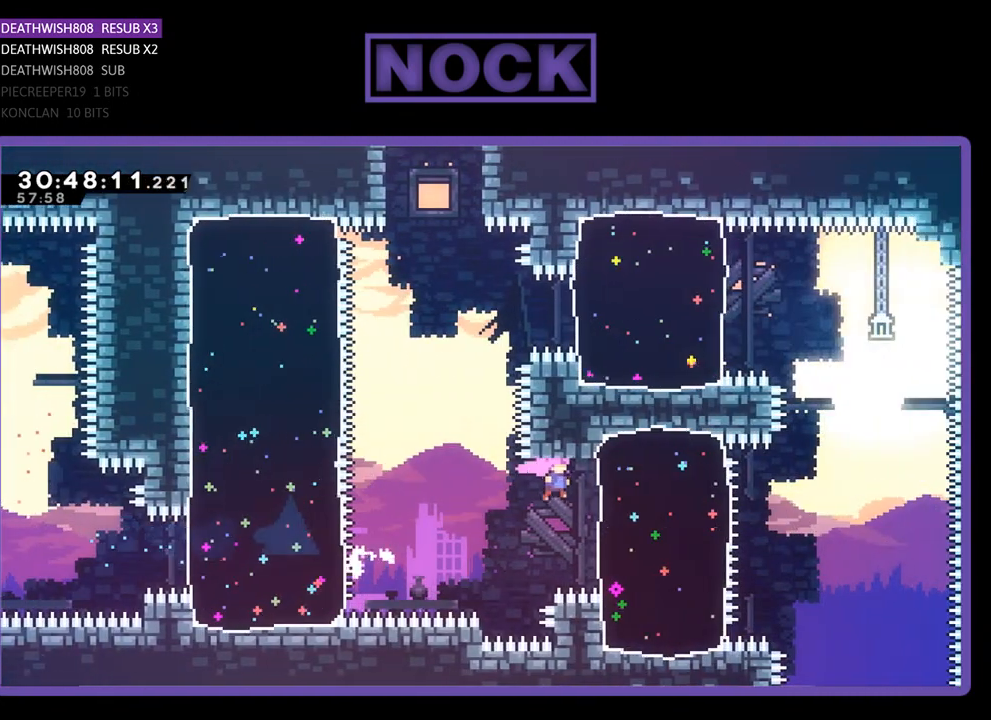
{"buttons": ["DPAD_RIGHT"], "left_stick": "center", "events": [[267, "CIRCLE", "down"], [500, "CIRCLE", "up"]]}
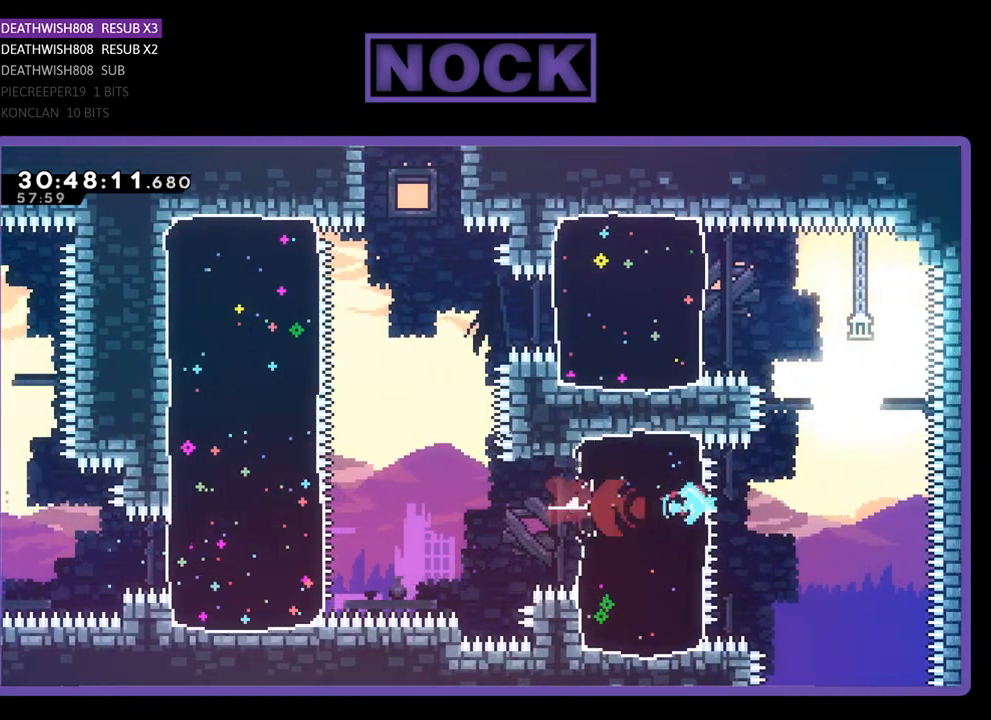
{"buttons": ["DPAD_UP"], "left_stick": "center", "events": [[167, "CROSS", "down"], [167, "DPAD_RIGHT", "up"], [167, "DPAD_UP", "down"], [433, "CROSS", "up"]]}
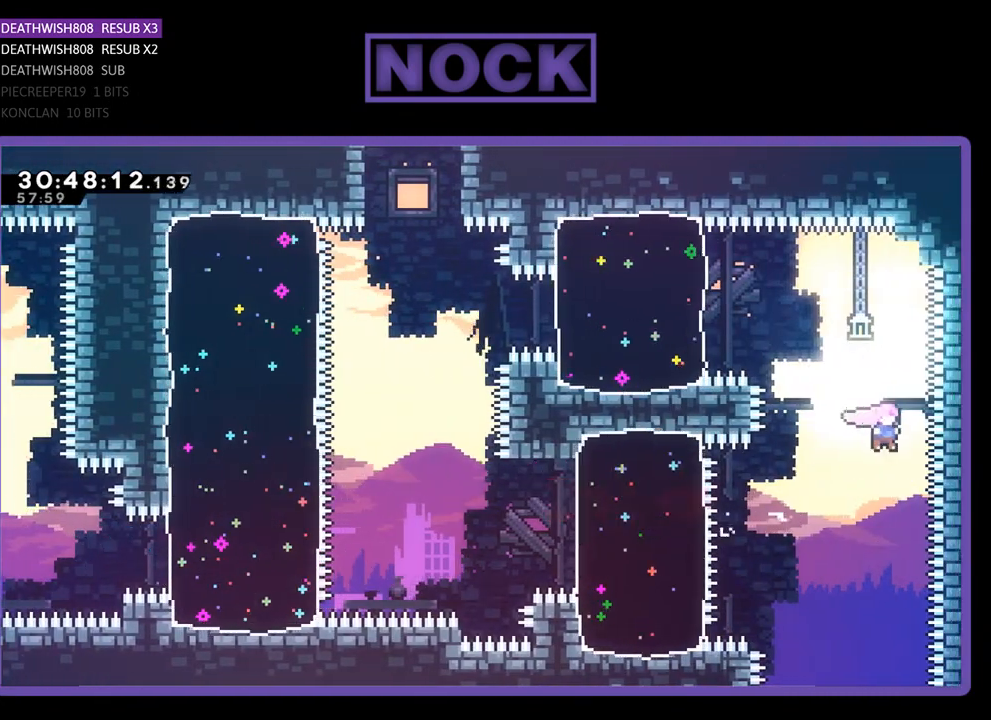
{"buttons": ["DPAD_LEFT"], "left_stick": "center", "events": [[33, "CIRCLE", "down"], [300, "CIRCLE", "up"], [300, "DPAD_UP", "up"], [367, "DPAD_LEFT", "down"]]}
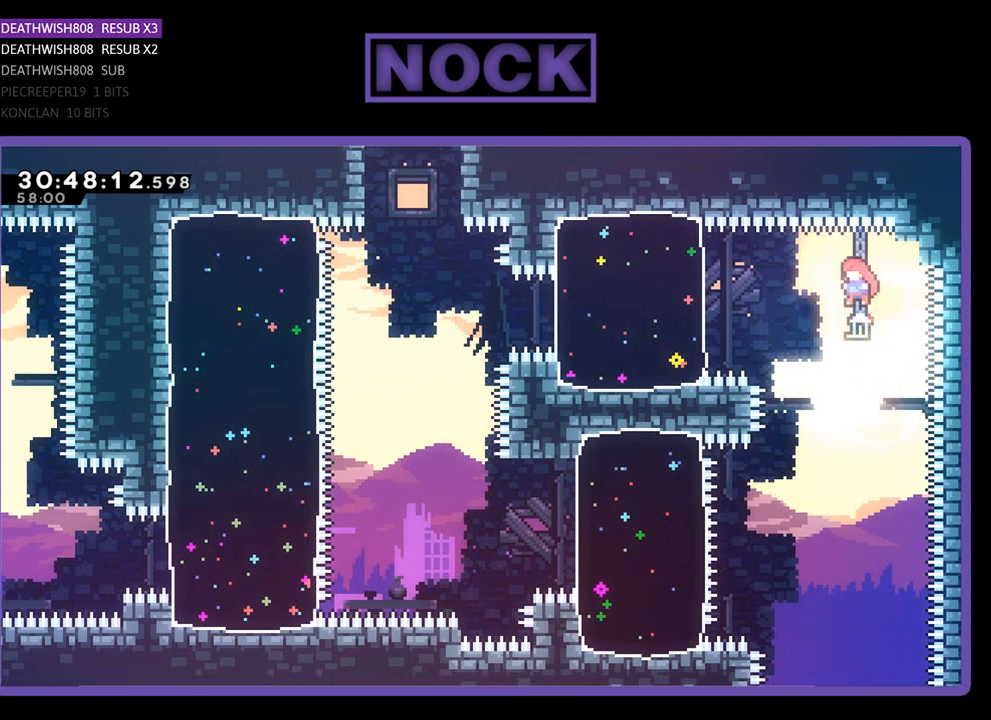
{"buttons": ["CIRCLE", "DPAD_LEFT"], "left_stick": "center", "events": [[67, "CIRCLE", "down"]]}
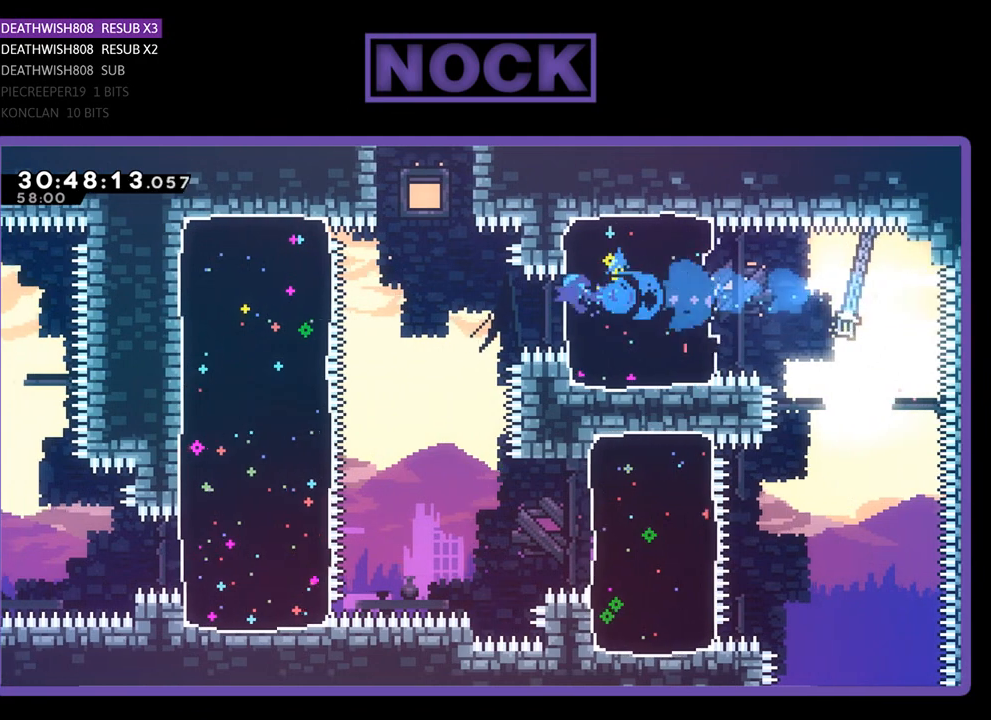
{"buttons": ["CIRCLE", "DPAD_UP"], "left_stick": "center", "events": [[33, "CIRCLE", "up"], [133, "DPAD_UP", "down"], [233, "DPAD_LEFT", "up"], [267, "CIRCLE", "down"]]}
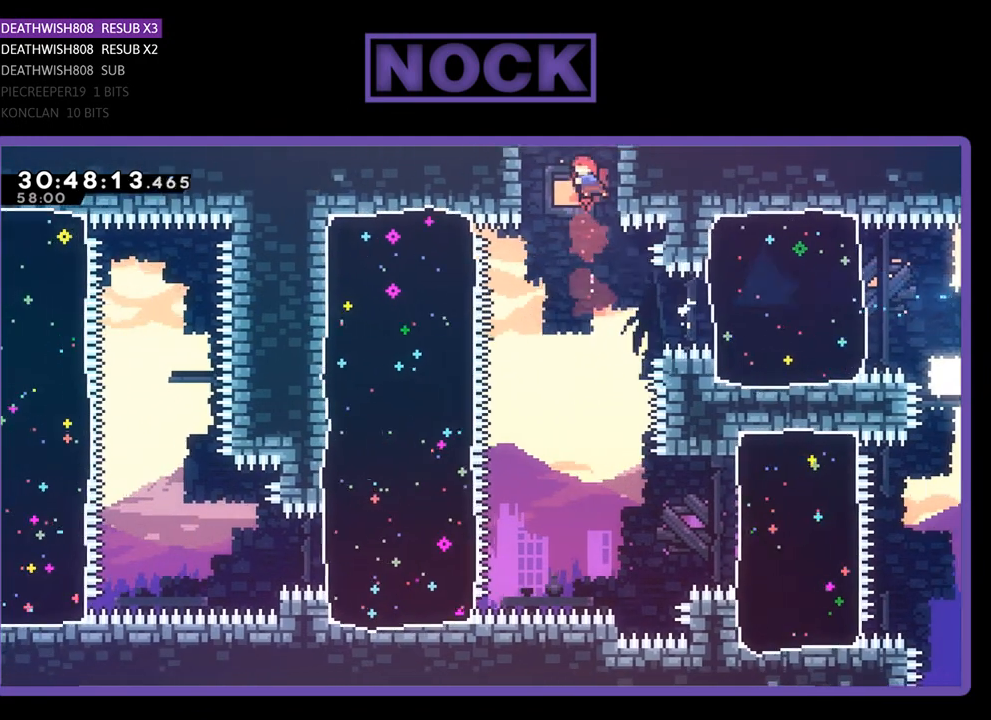
{"buttons": ["DPAD_UP"], "left_stick": "center", "events": [[67, "CIRCLE", "up"], [167, "CIRCLE", "down"], [433, "CIRCLE", "up"]]}
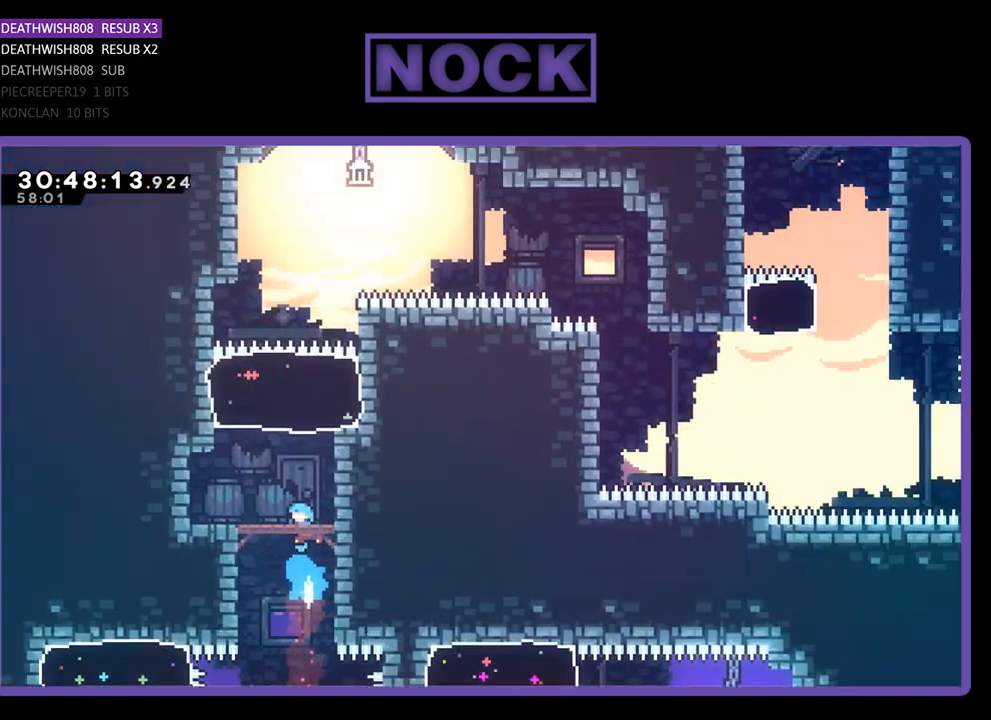
{"buttons": ["DPAD_UP"], "left_stick": "center", "events": [[133, "DPAD_UP", "up"], [400, "DPAD_UP", "down"]]}
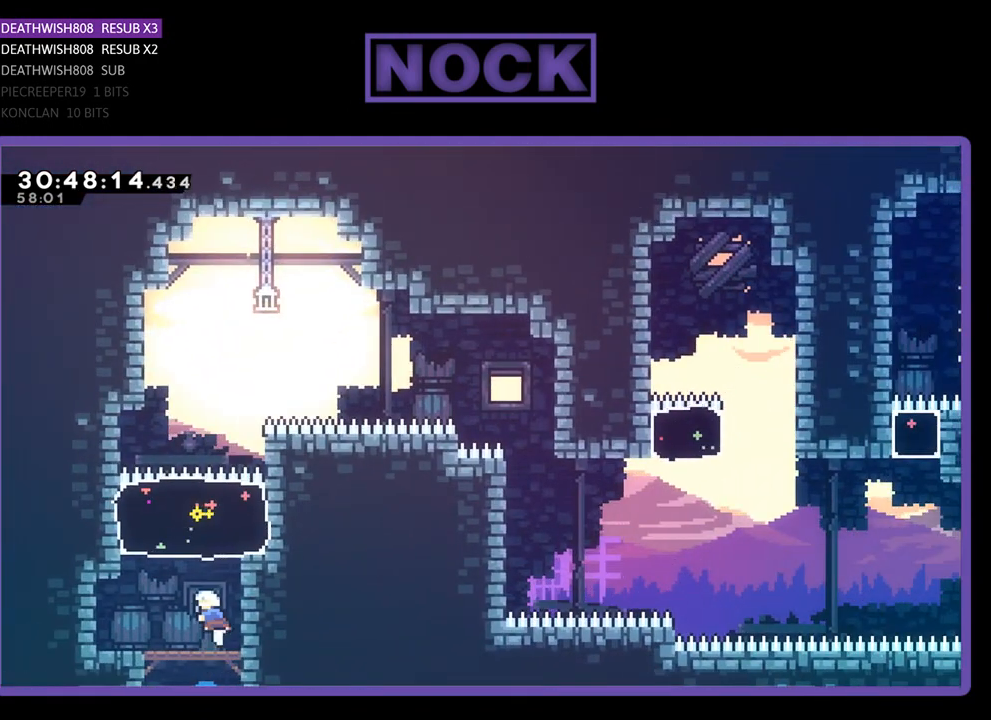
{"buttons": ["DPAD_LEFT"], "left_stick": "center", "events": [[67, "DPAD_UP", "up"], [467, "DPAD_LEFT", "down"]]}
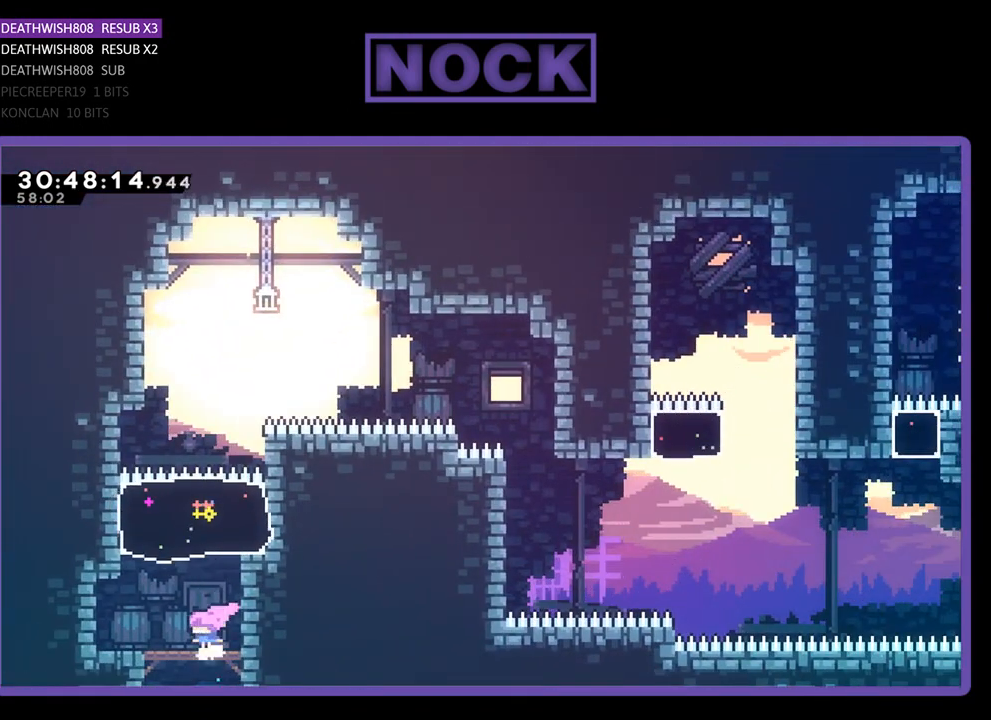
{"buttons": [], "left_stick": "center", "events": [[133, "DPAD_LEFT", "up"]]}
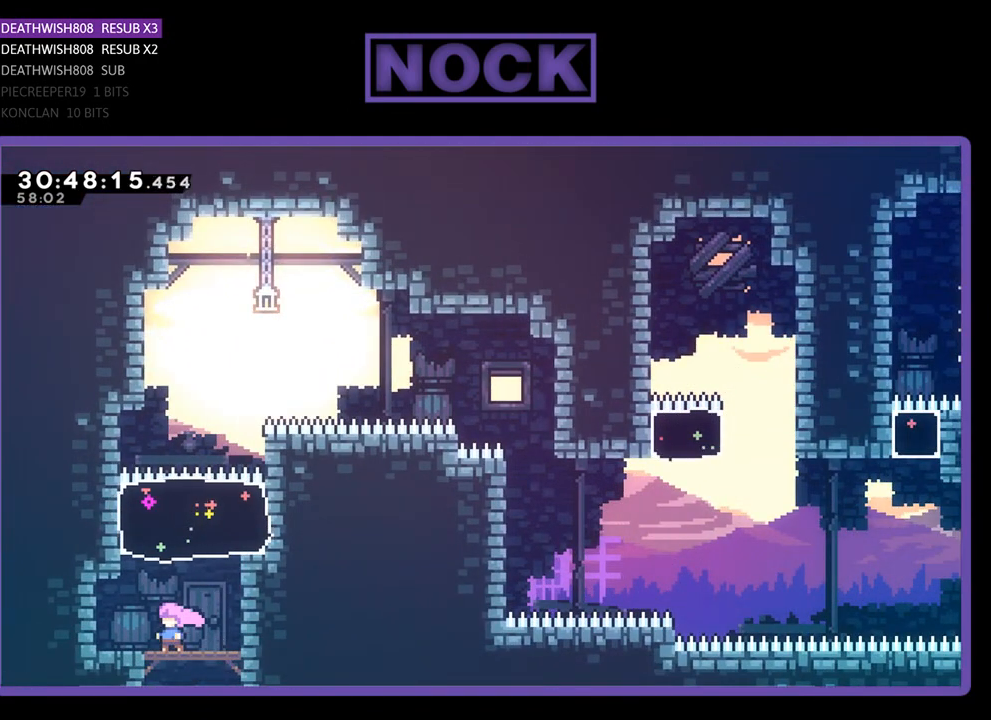
{"buttons": [], "left_stick": "center", "events": [[233, "DPAD_RIGHT", "down"], [333, "DPAD_RIGHT", "up"]]}
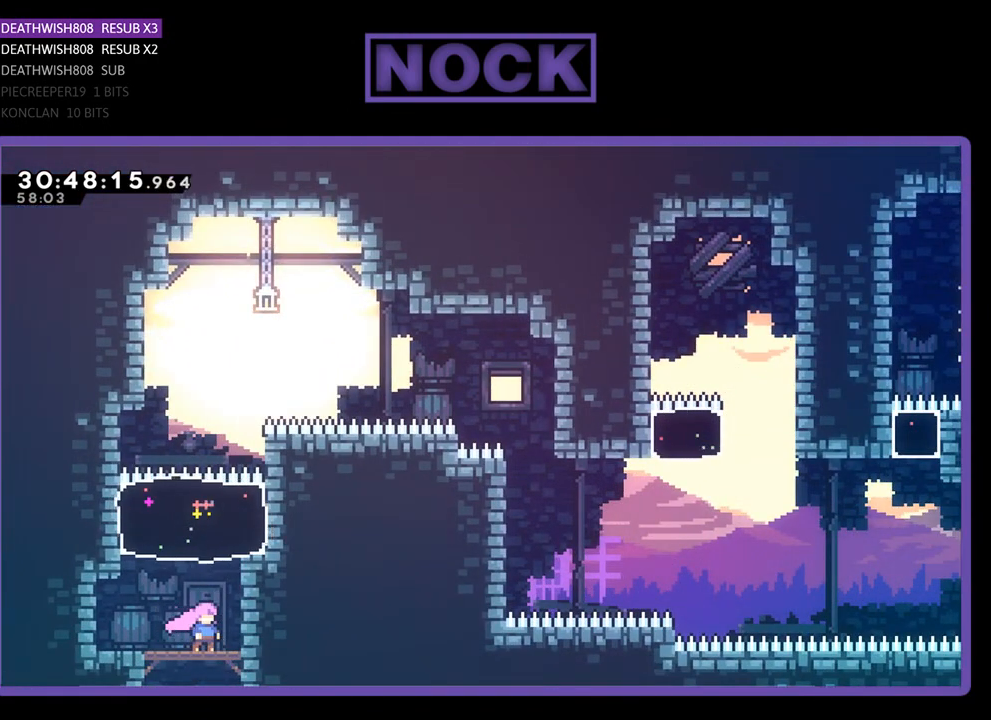
{"buttons": [], "left_stick": "center", "events": [[267, "DPAD_RIGHT", "down"], [367, "DPAD_RIGHT", "up"]]}
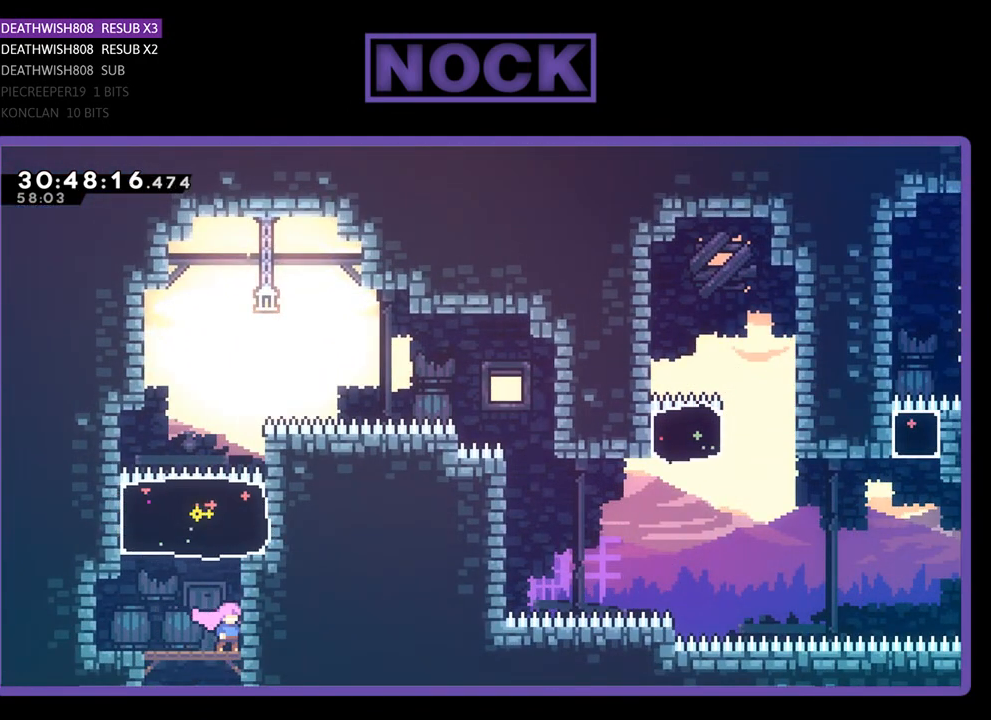
{"buttons": [], "left_stick": "center", "events": [[400, "DPAD_LEFT", "down"], [500, "DPAD_LEFT", "up"]]}
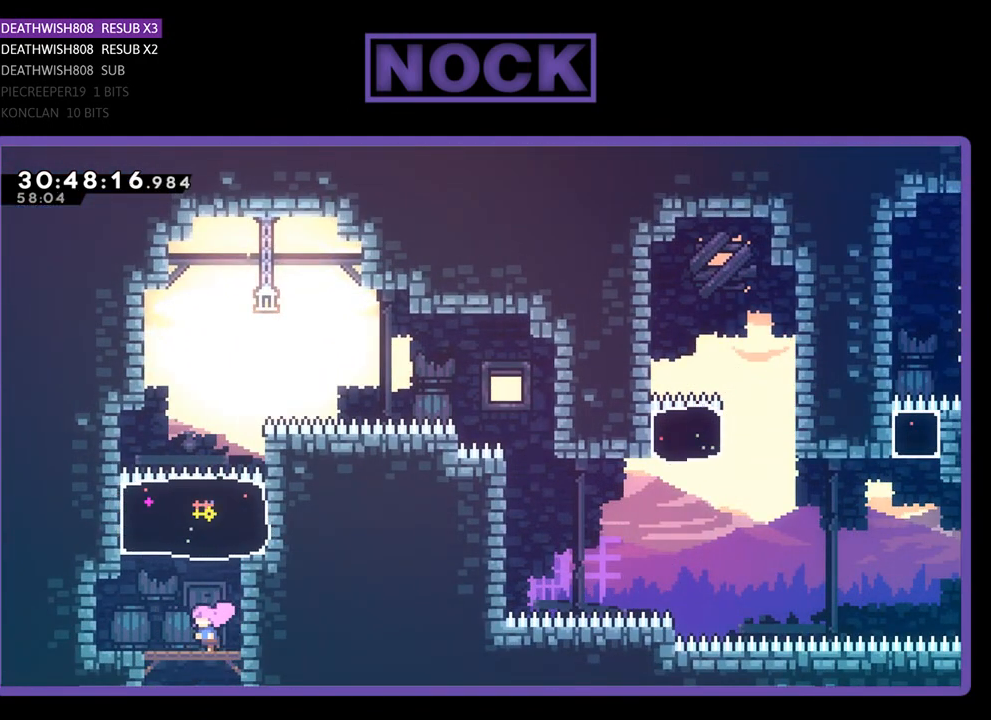
{"buttons": [], "left_stick": "center", "events": [[233, "DPAD_RIGHT", "down"], [333, "DPAD_RIGHT", "up"]]}
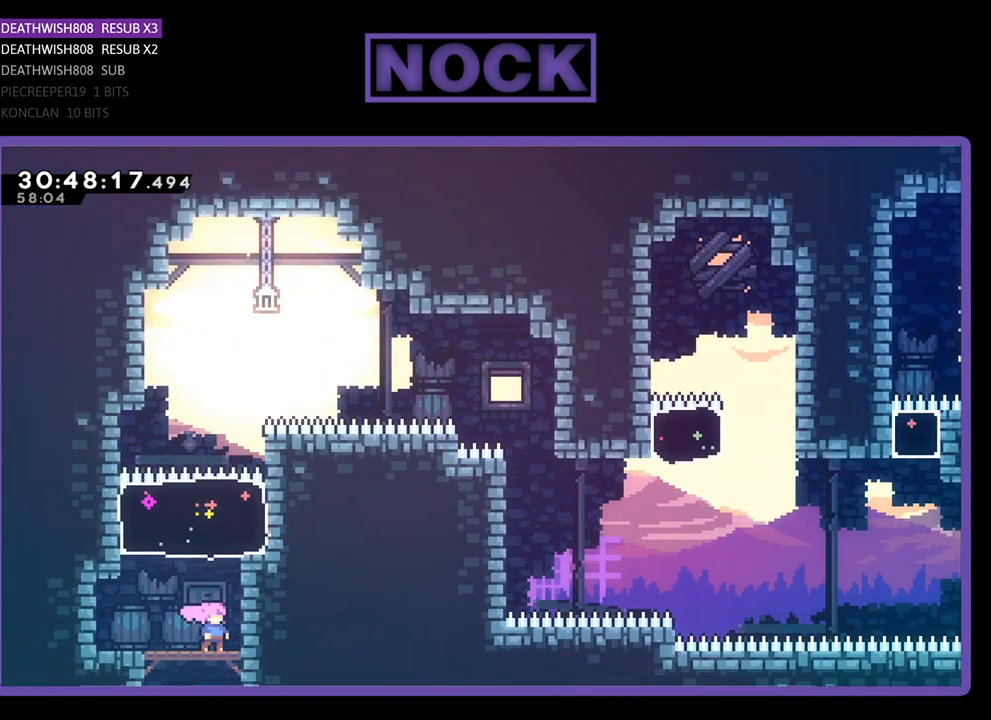
{"buttons": [], "left_stick": "center", "events": []}
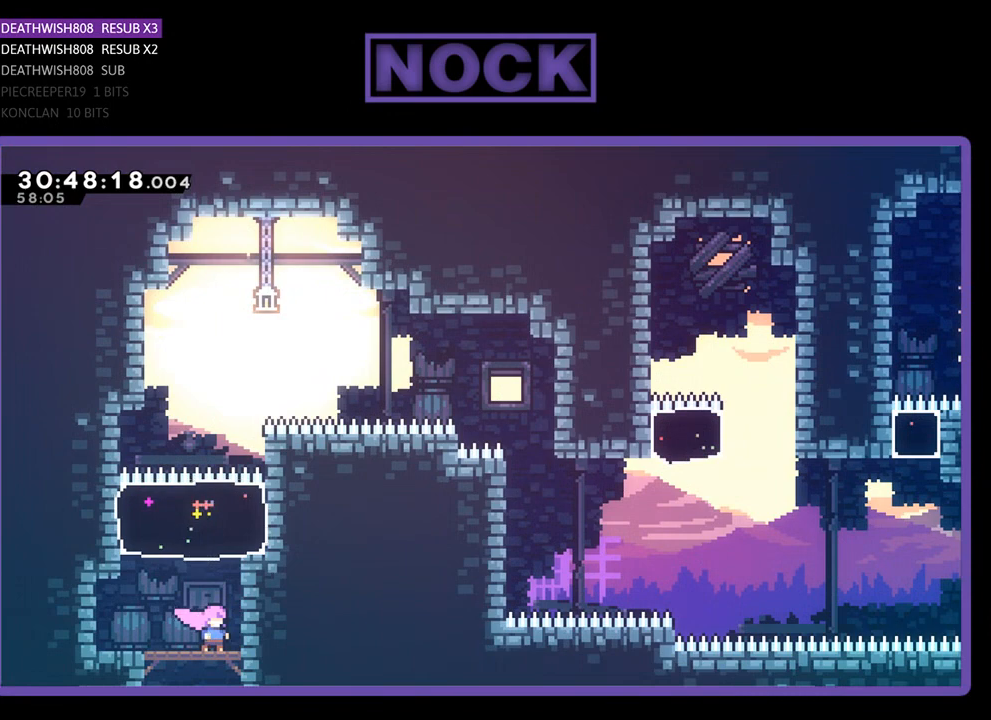
{"buttons": [], "left_stick": "center", "events": []}
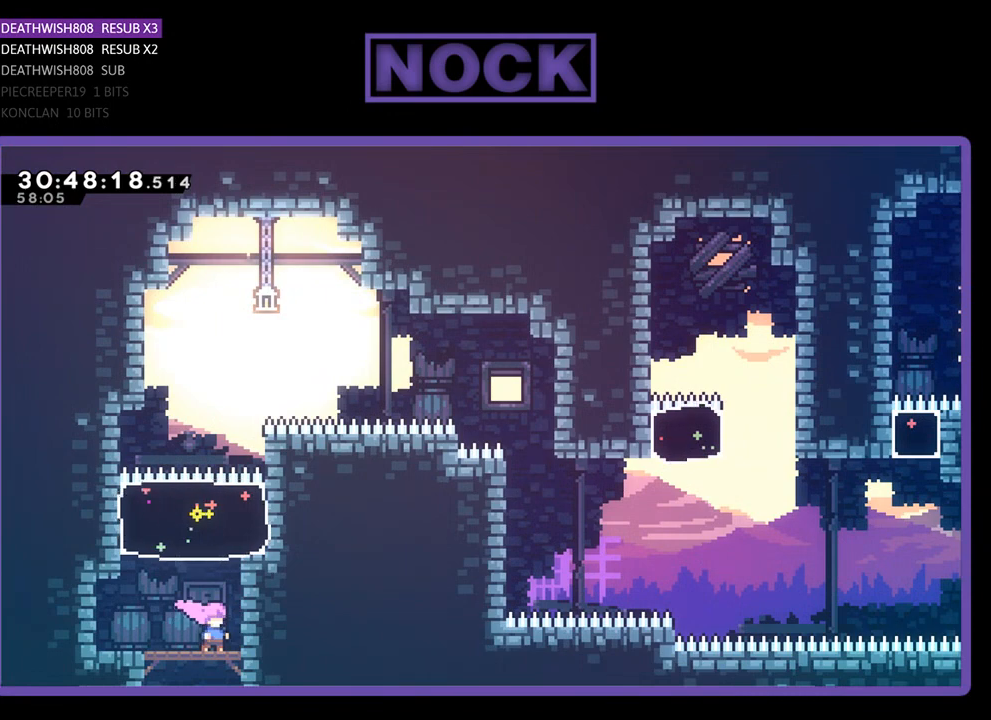
{"buttons": ["CROSS"], "left_stick": "center", "events": [[500, "CROSS", "down"]]}
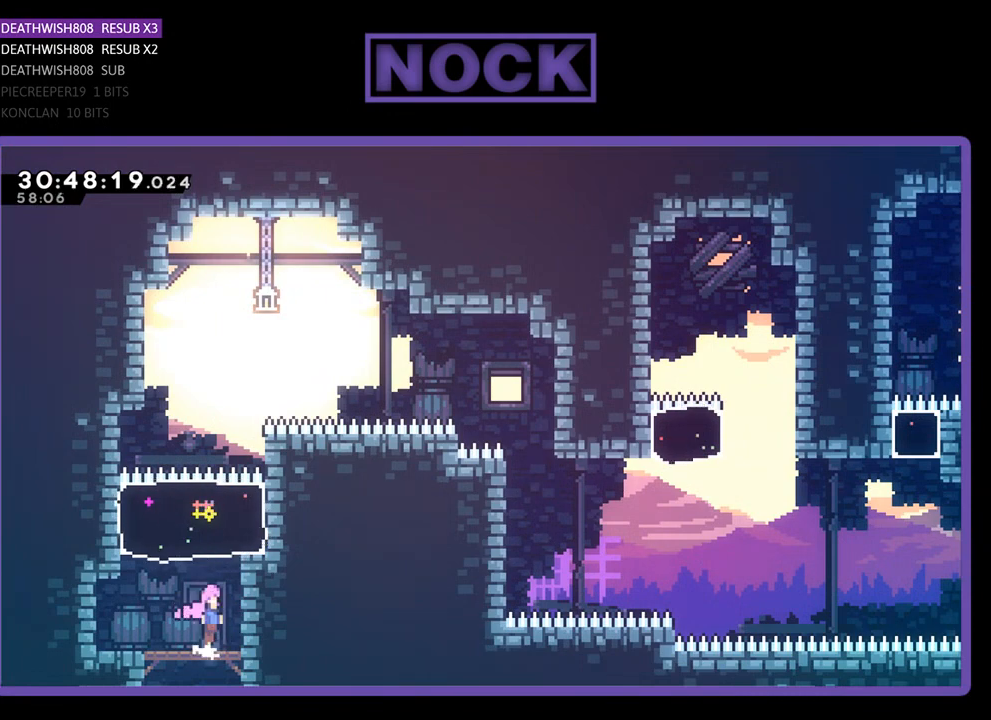
{"buttons": ["CIRCLE", "DPAD_UP"], "left_stick": "center", "events": [[33, "DPAD_UP", "down"], [133, "CROSS", "up"], [200, "CIRCLE", "down"]]}
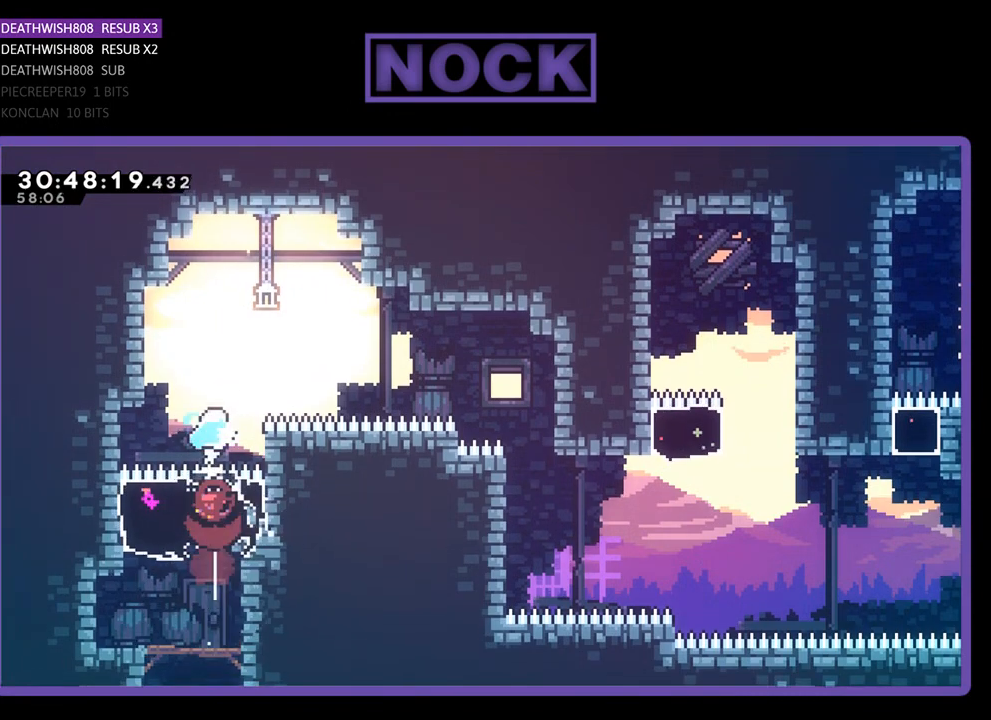
{"buttons": ["CIRCLE", "DPAD_RIGHT"], "left_stick": "center", "events": [[33, "CIRCLE", "up"], [33, "DPAD_UP", "up"], [167, "DPAD_RIGHT", "down"], [267, "CIRCLE", "down"]]}
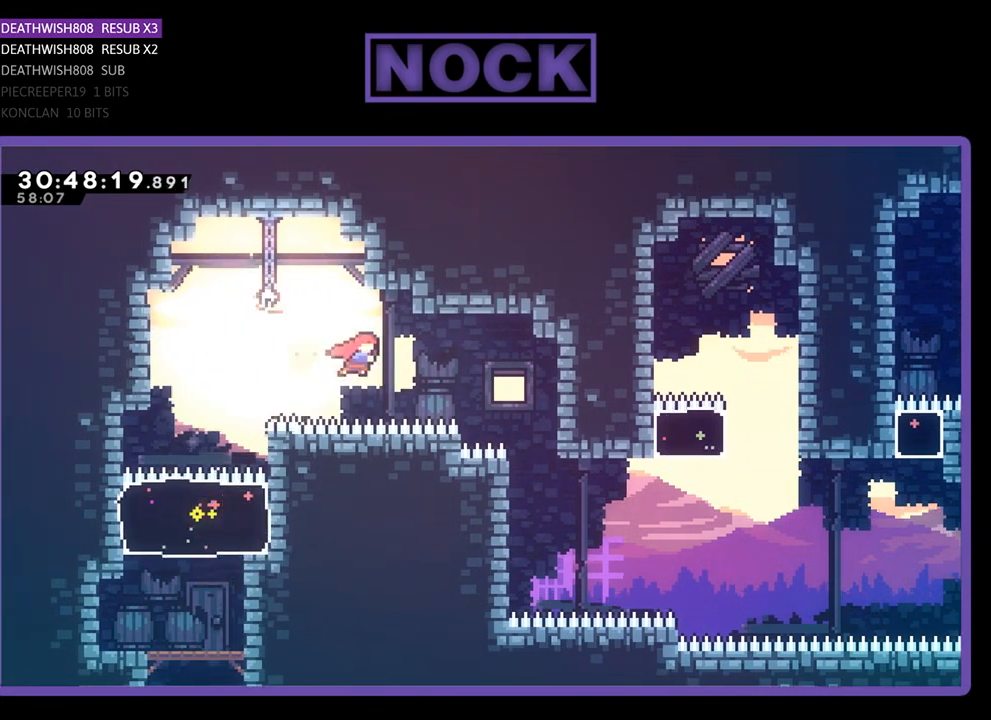
{"buttons": [], "left_stick": "center", "events": [[67, "CIRCLE", "up"], [133, "CIRCLE", "down"], [267, "CIRCLE", "up"], [367, "DPAD_RIGHT", "up"]]}
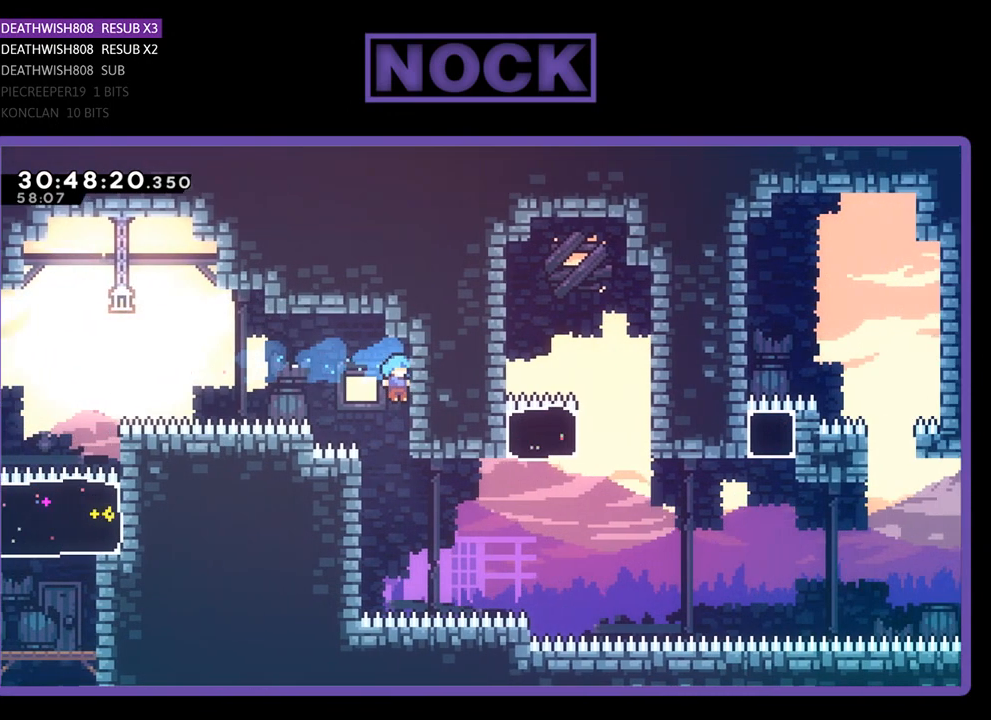
{"buttons": ["CROSS", "DPAD_LEFT"], "left_stick": "center", "events": [[267, "DPAD_LEFT", "down"], [367, "CROSS", "down"]]}
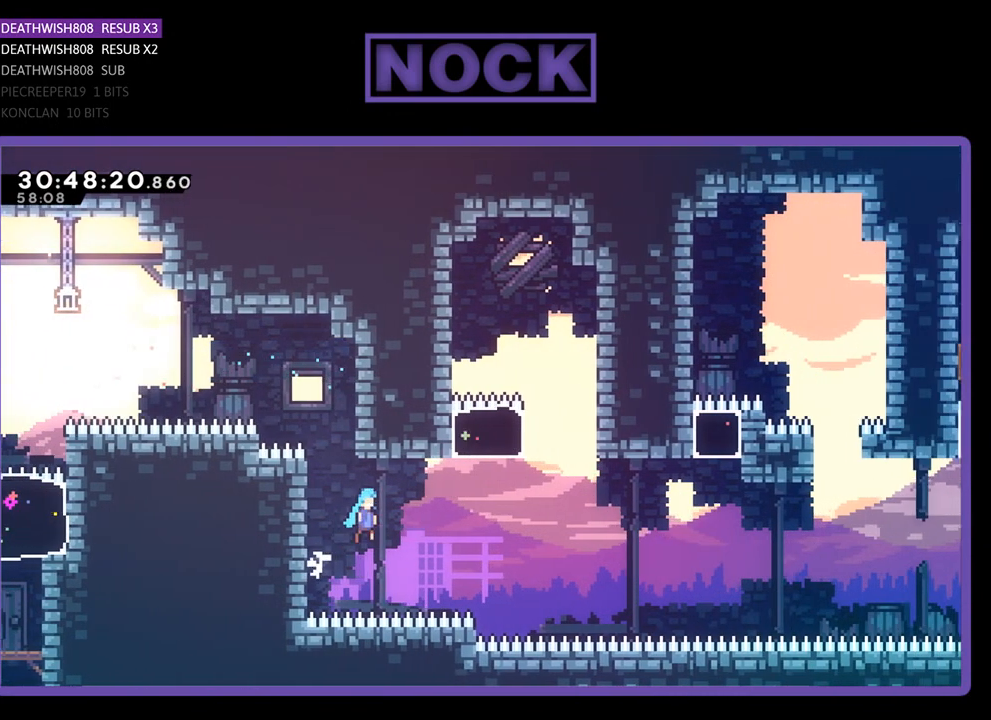
{"buttons": ["R2", "DPAD_UP", "DPAD_LEFT"], "left_stick": "center", "events": [[100, "R2", "down"], [133, "DPAD_UP", "down"], [233, "DPAD_UP", "up"], [300, "CROSS", "up"], [467, "DPAD_UP", "down"]]}
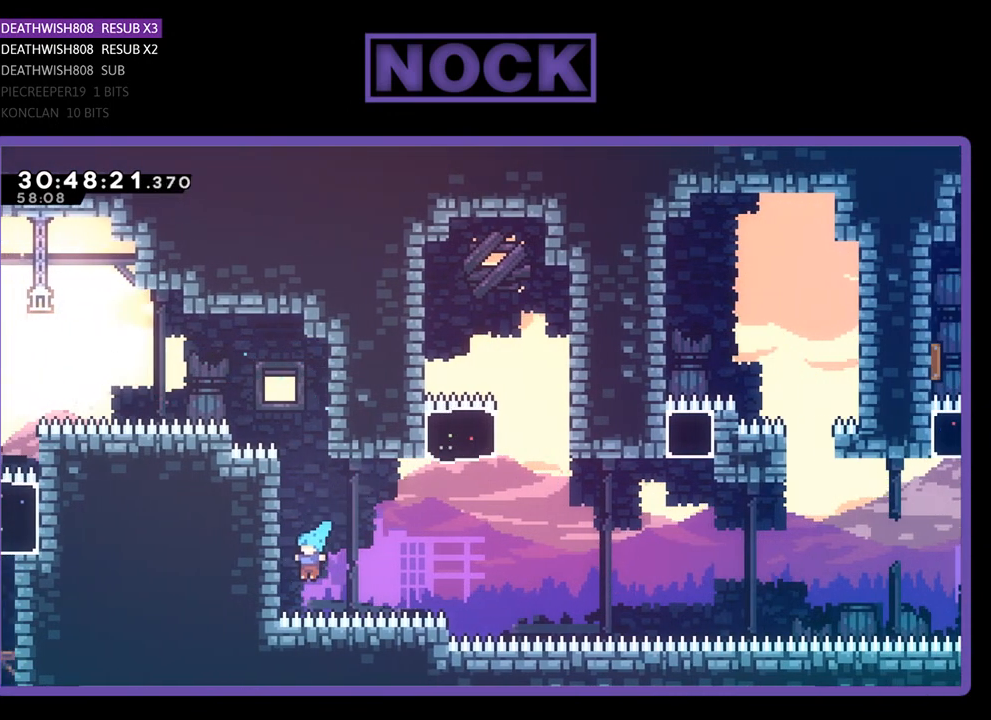
{"buttons": ["R2", "DPAD_UP"], "left_stick": "center", "events": [[367, "DPAD_LEFT", "up"]]}
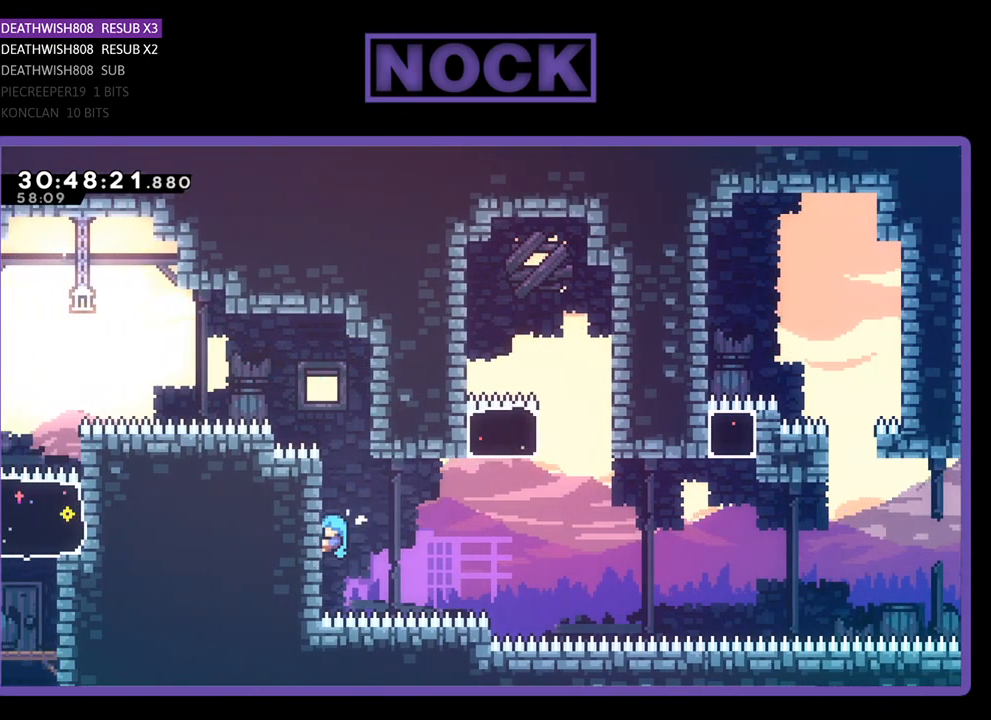
{"buttons": ["R2"], "left_stick": "center", "events": [[33, "DPAD_UP", "up"], [300, "DPAD_UP", "down"], [467, "DPAD_UP", "up"]]}
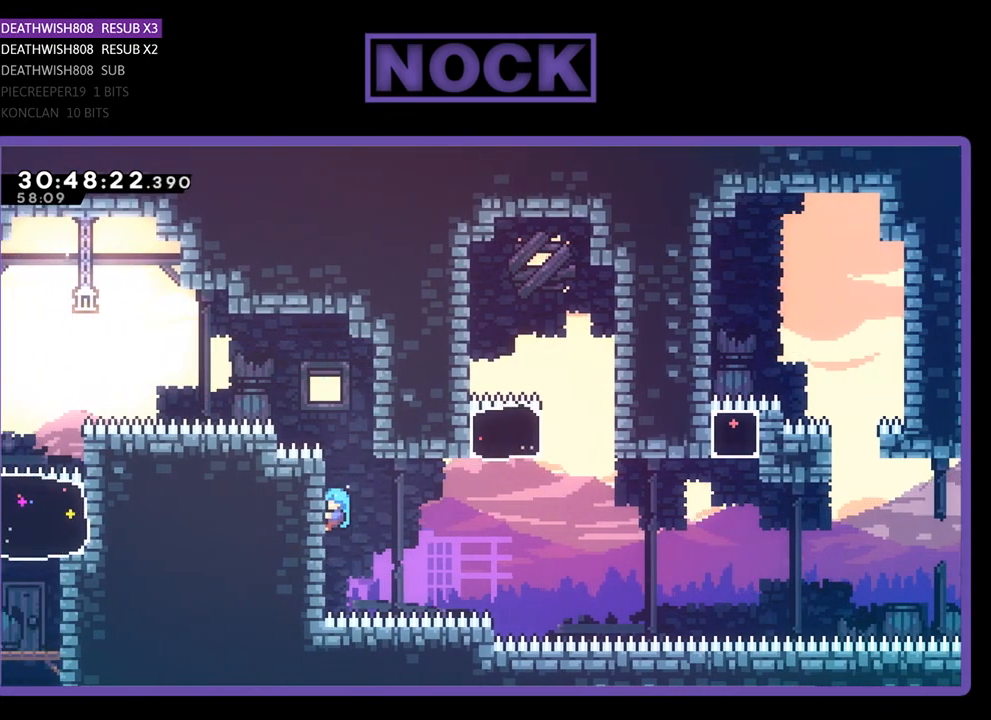
{"buttons": ["R2"], "left_stick": "center", "events": []}
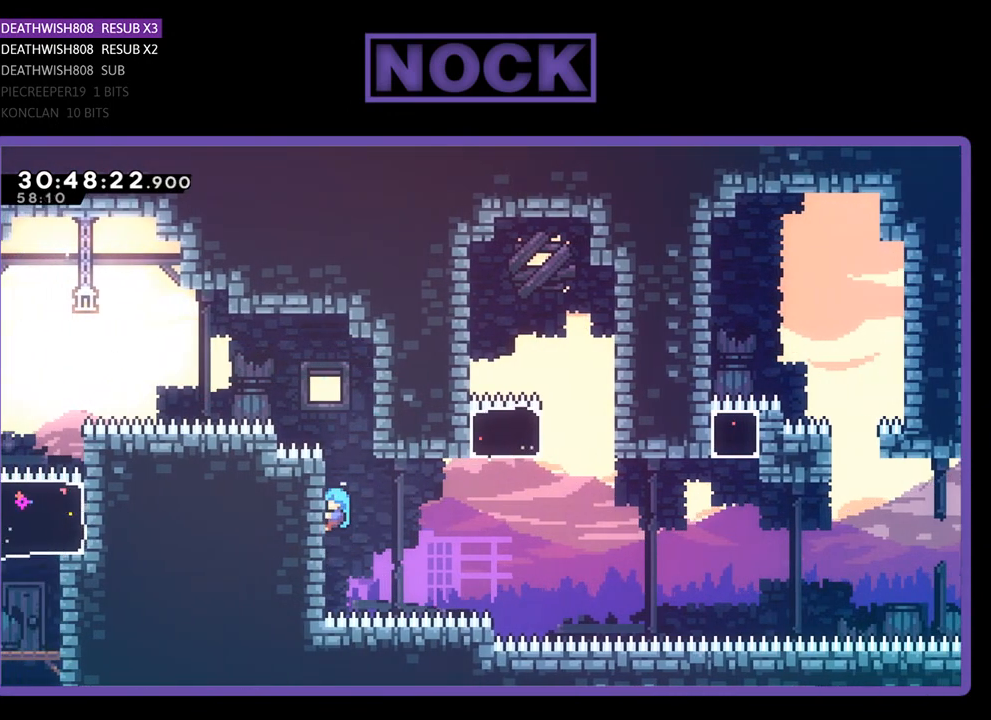
{"buttons": ["R2"], "left_stick": "center", "events": []}
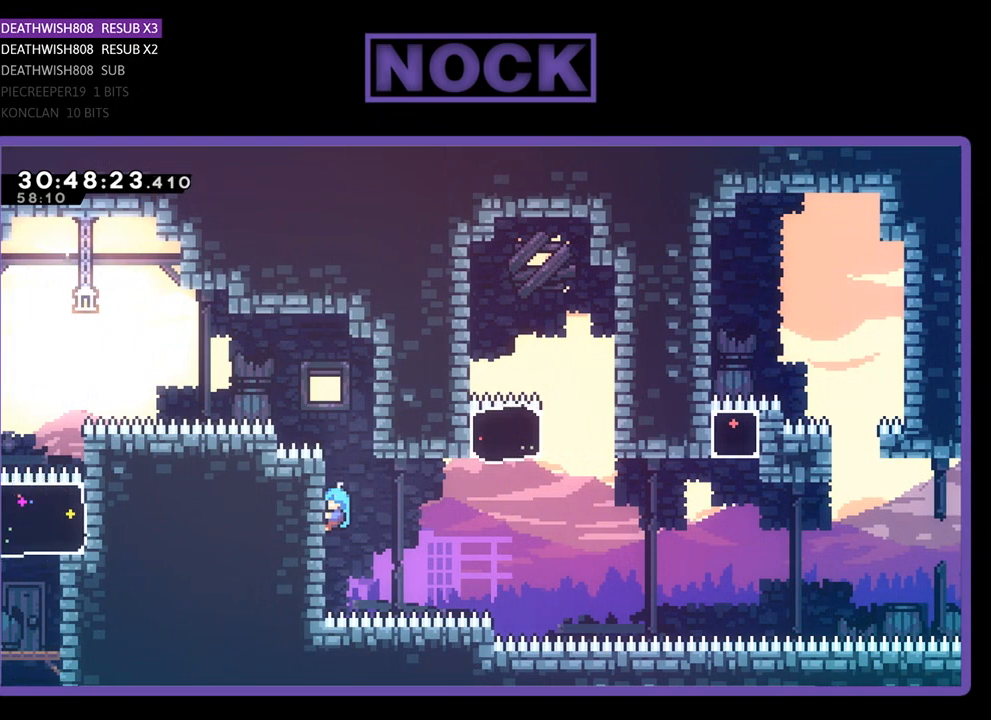
{"buttons": ["R2"], "left_stick": "center", "events": []}
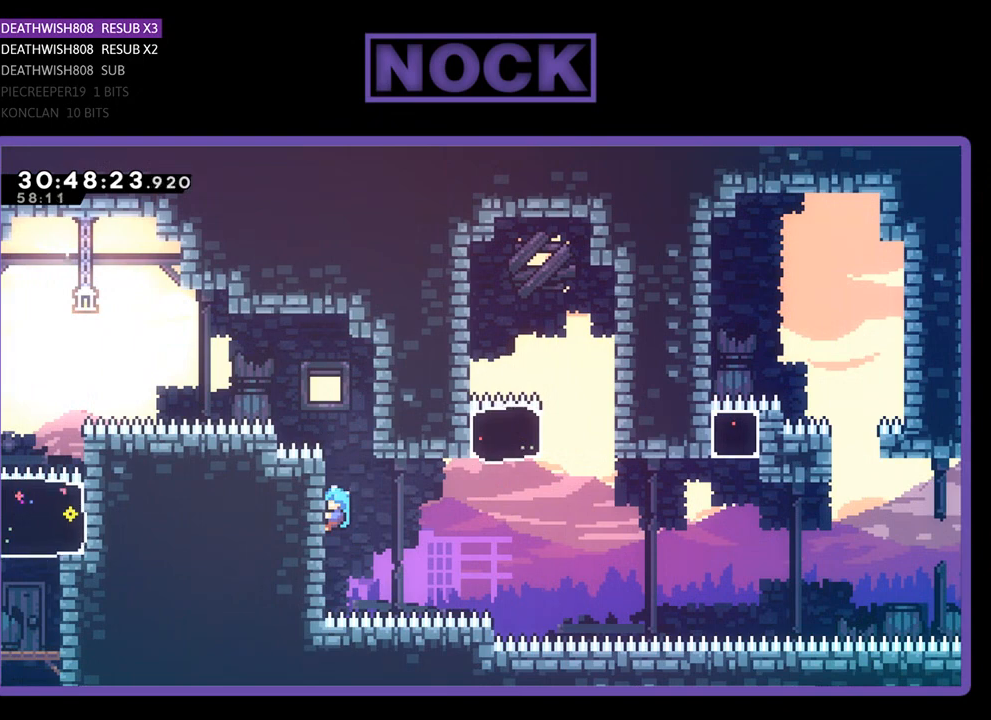
{"buttons": ["R2"], "left_stick": "center", "events": []}
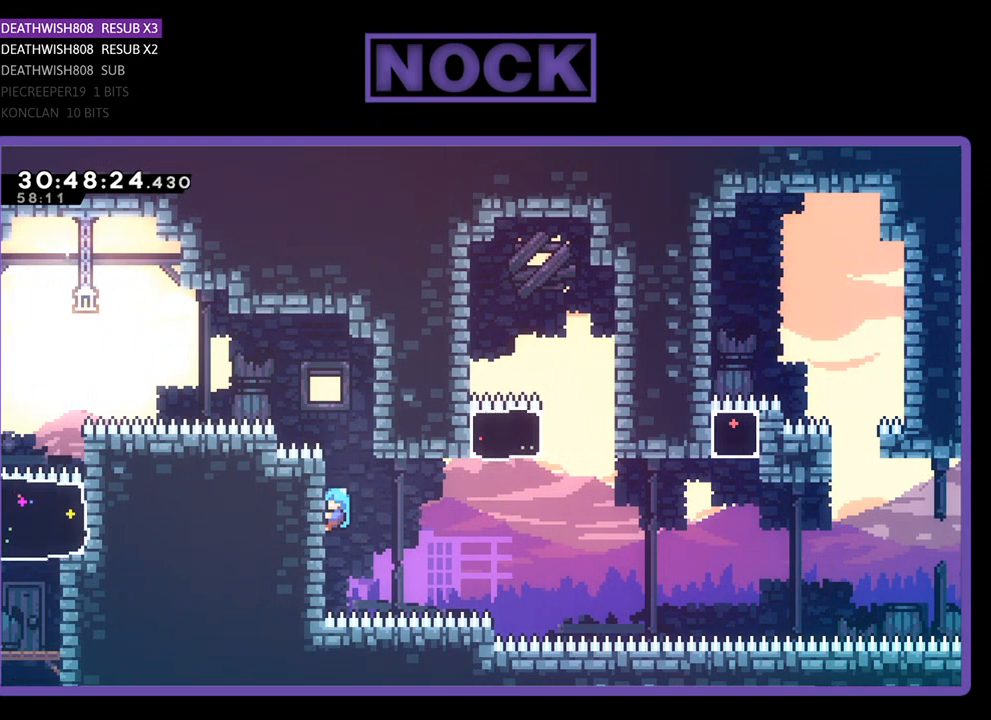
{"buttons": ["R2", "DPAD_RIGHT"], "left_stick": "center", "events": [[67, "DPAD_DOWN", "down"], [267, "DPAD_DOWN", "up"], [333, "DPAD_RIGHT", "down"]]}